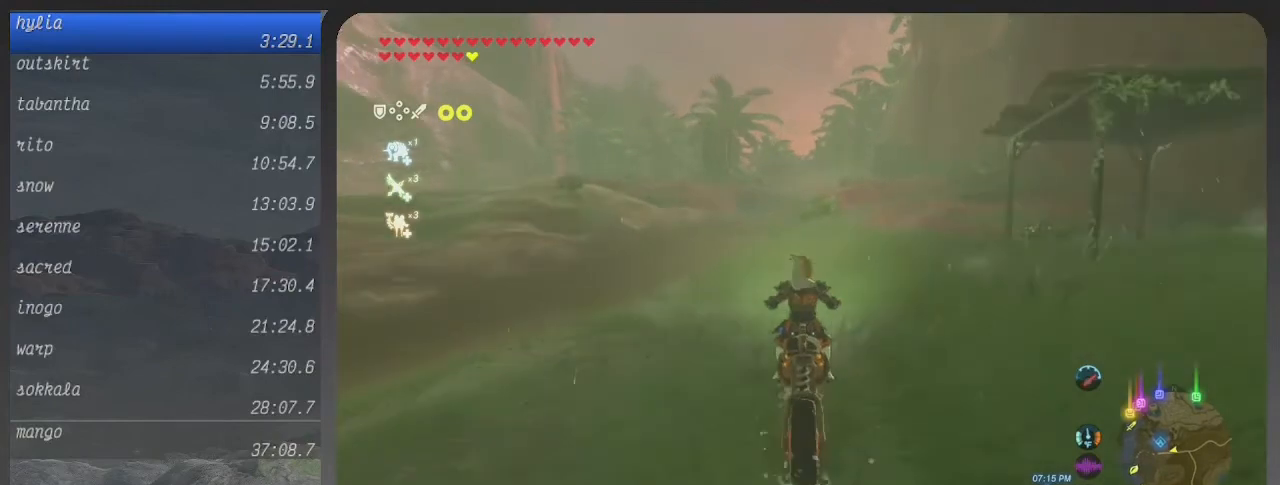
Gameplay with a controller (Xbox layout); each line is a JSON object with the inputs held at the frame after it. "events" lists button and stick changes between this image and that frame as [ms after this image, input, new state], when the widget could be followed in between. Not read: L3 R3.
{"buttons": ["B"], "left_stick": "center", "right_stick": "center", "events": []}
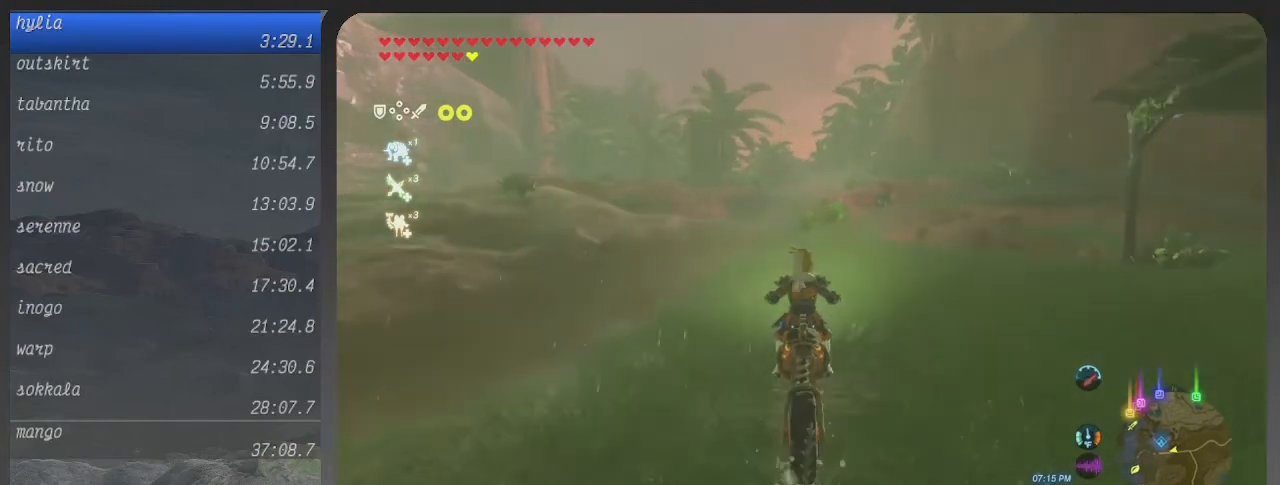
{"buttons": ["B"], "left_stick": "center", "right_stick": "center", "events": []}
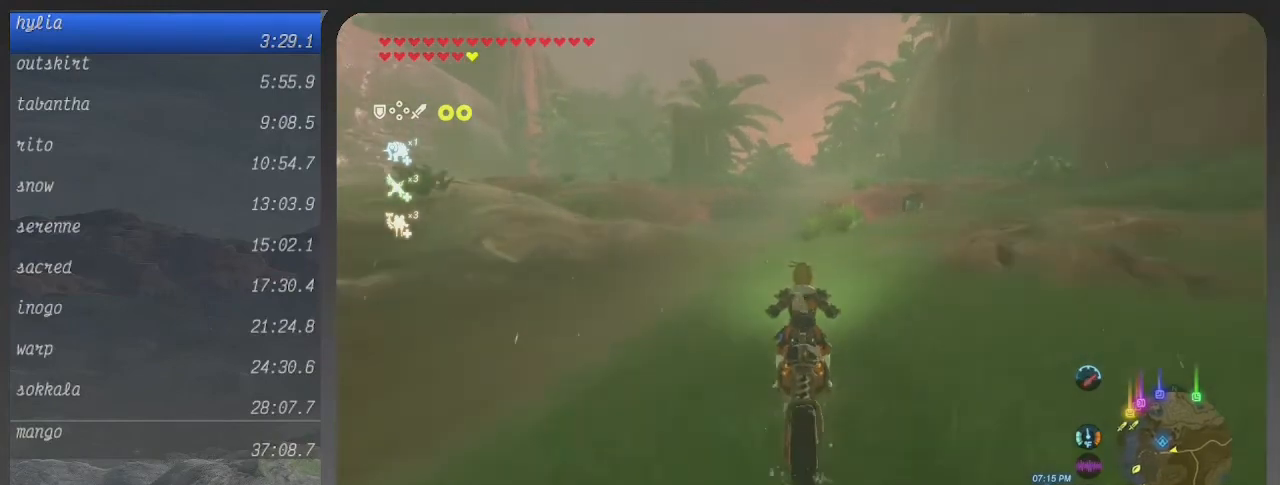
{"buttons": ["B"], "left_stick": "center", "right_stick": "center", "events": []}
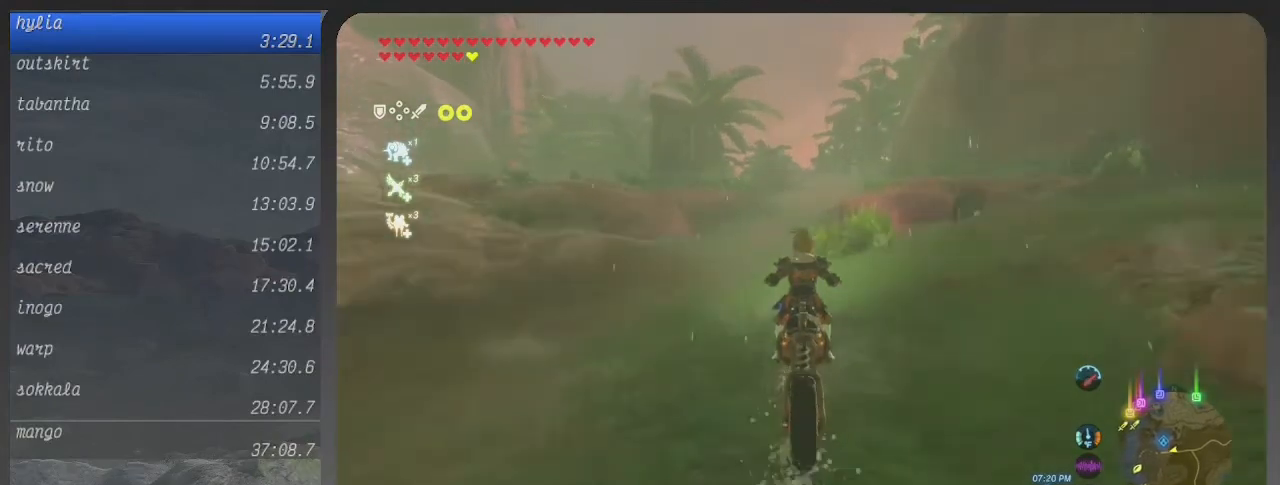
{"buttons": ["B"], "left_stick": "center", "right_stick": "center", "events": []}
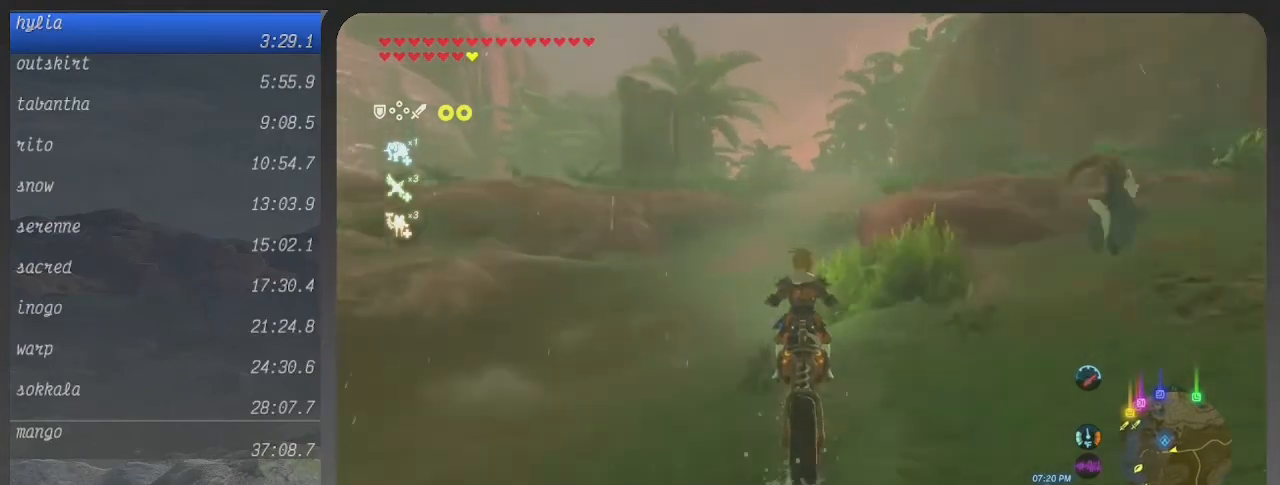
{"buttons": ["B"], "left_stick": "down-right", "right_stick": "center", "events": [[33, "left_stick", "down-right"]]}
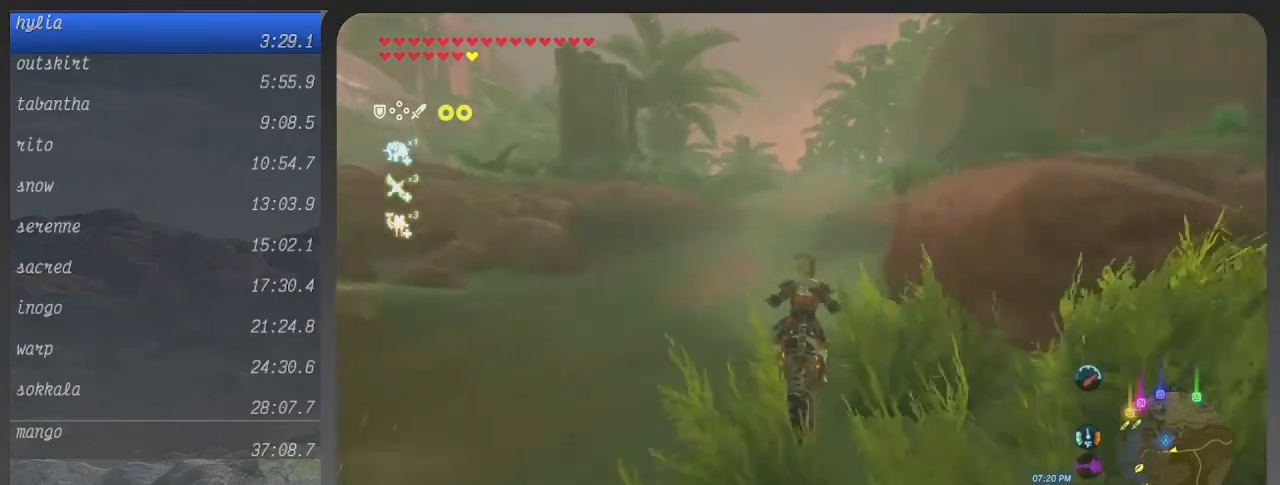
{"buttons": ["B"], "left_stick": "center", "right_stick": "center", "events": [[200, "left_stick", "center"]]}
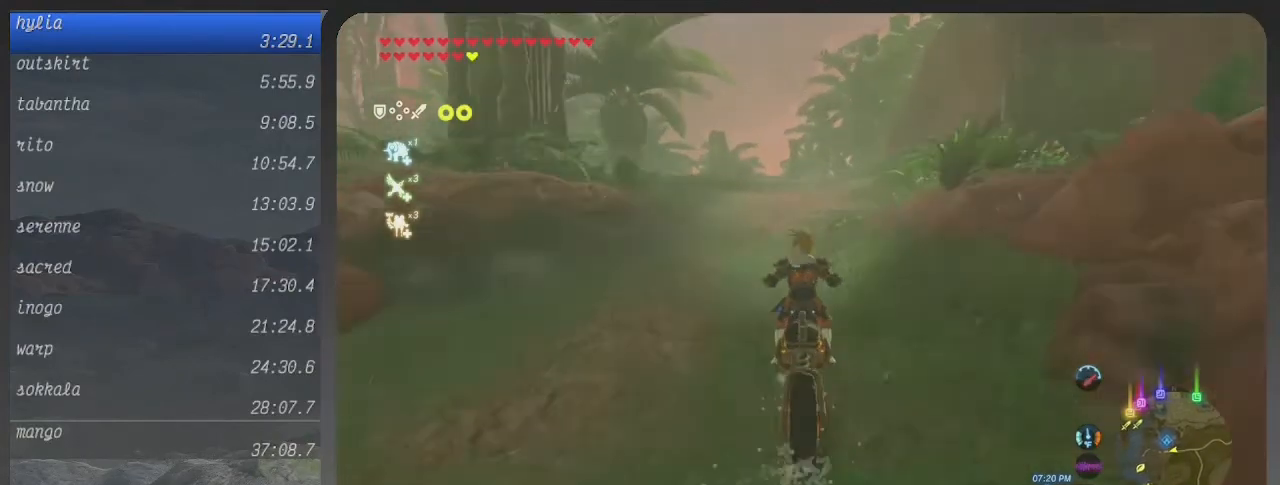
{"buttons": ["B"], "left_stick": "down-right", "right_stick": "center", "events": [[167, "left_stick", "down-right"]]}
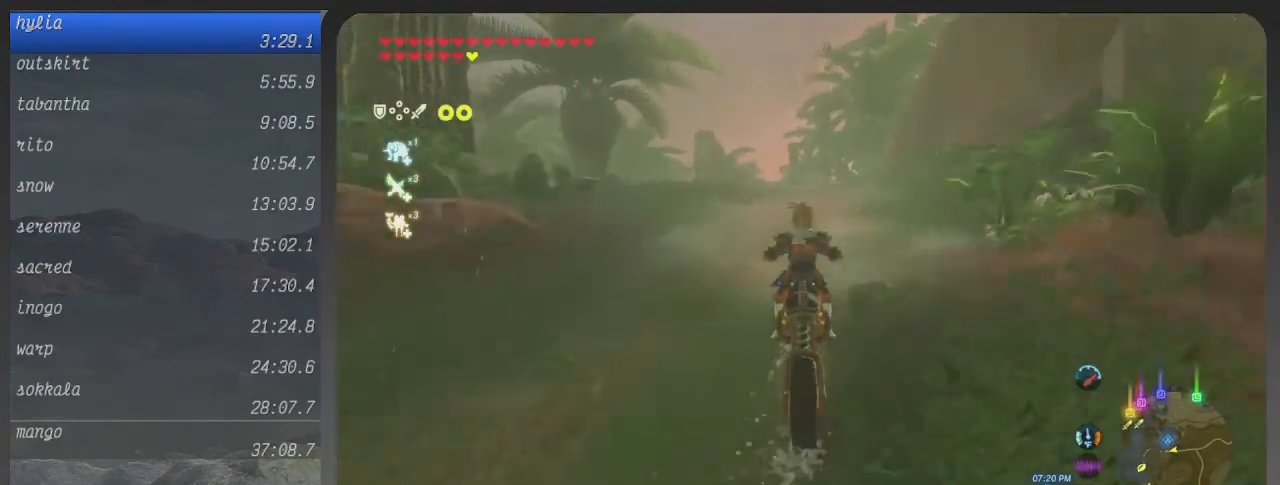
{"buttons": ["B"], "left_stick": "center", "right_stick": "center", "events": [[67, "left_stick", "center"]]}
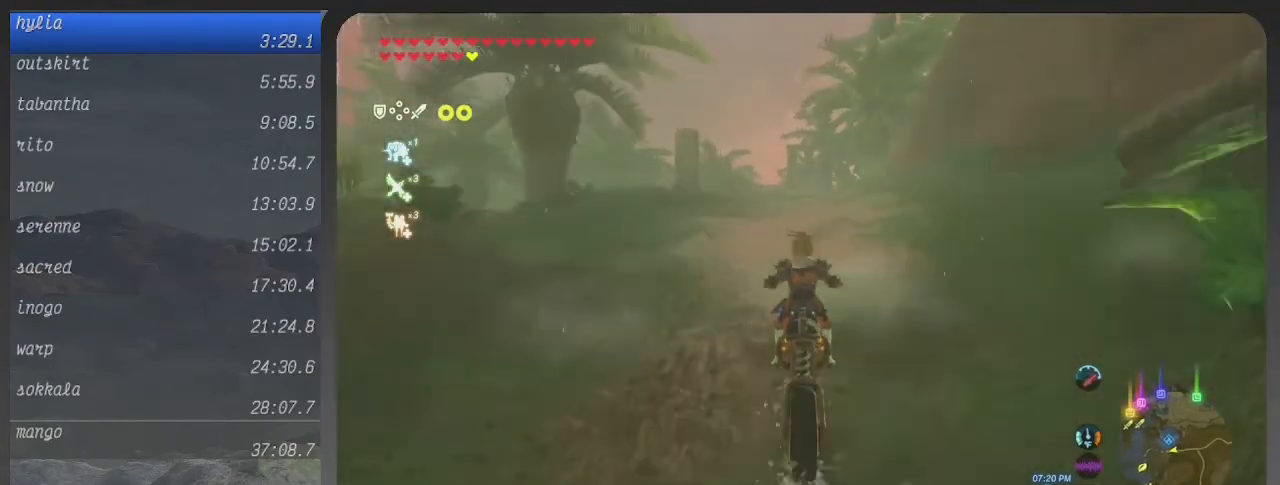
{"buttons": ["B"], "left_stick": "up-right", "right_stick": "center", "events": [[467, "left_stick", "up-right"]]}
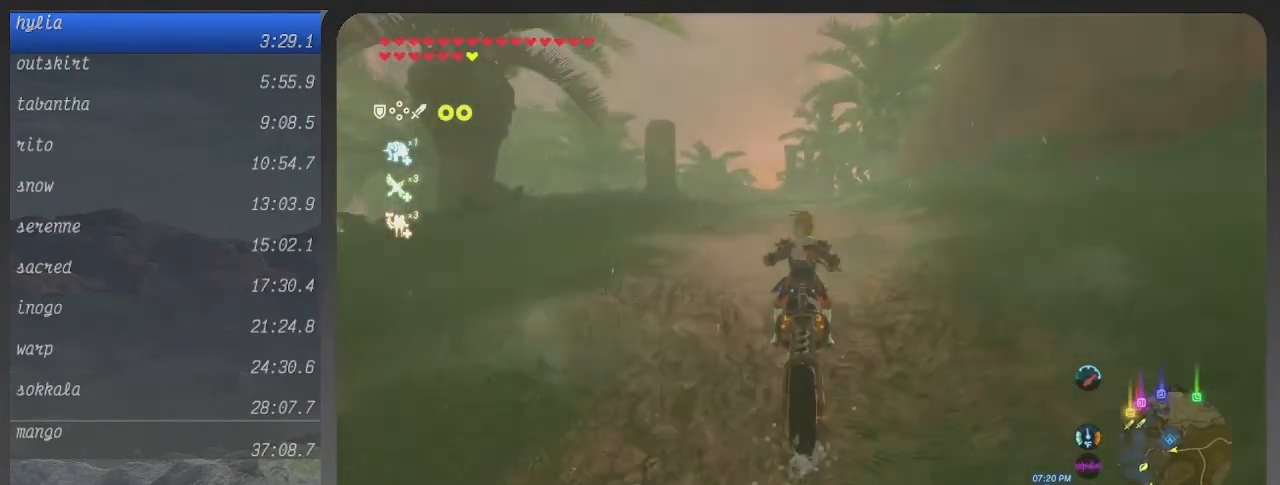
{"buttons": ["B"], "left_stick": "up", "right_stick": "center", "events": [[300, "left_stick", "up"]]}
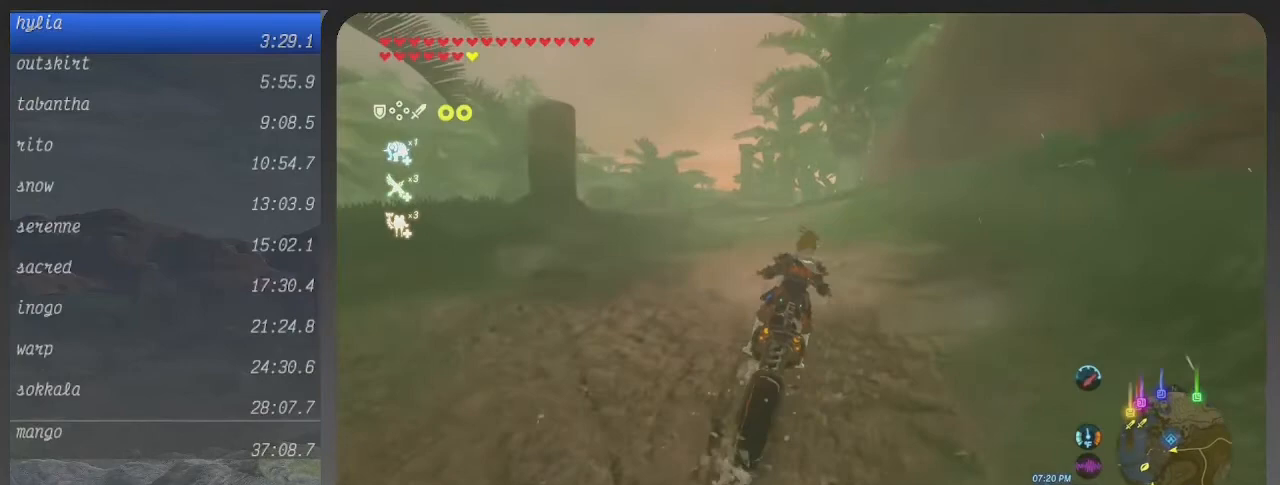
{"buttons": ["B"], "left_stick": "up", "right_stick": "center", "events": []}
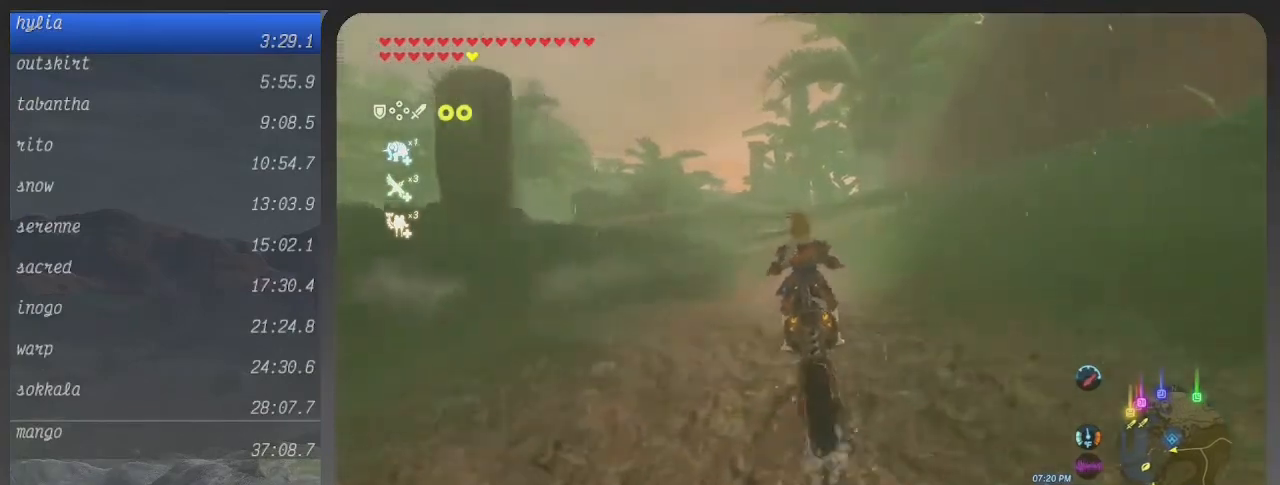
{"buttons": ["B"], "left_stick": "up", "right_stick": "center", "events": []}
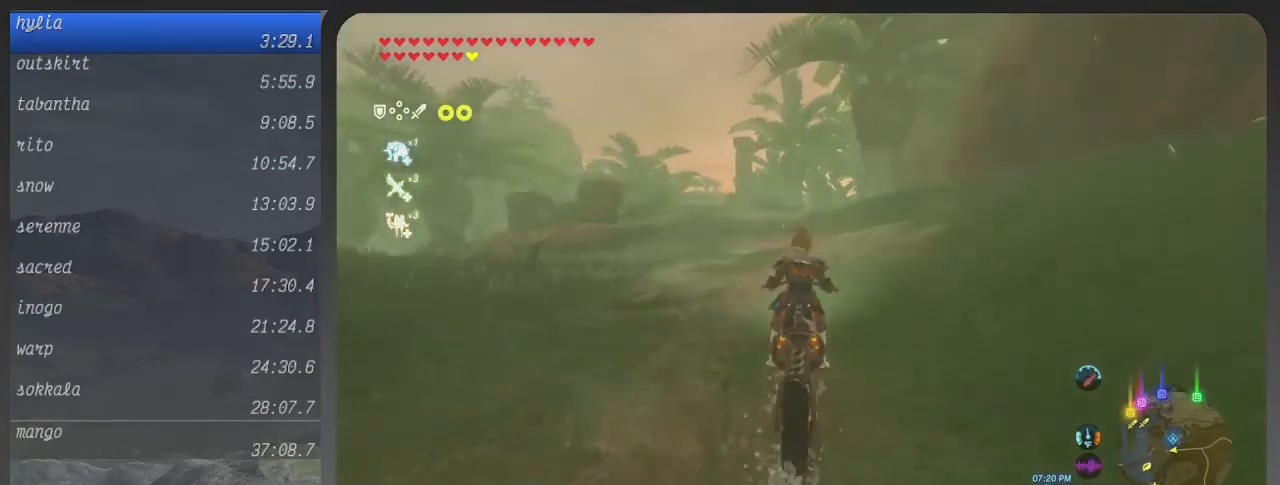
{"buttons": ["B"], "left_stick": "up", "right_stick": "center", "events": []}
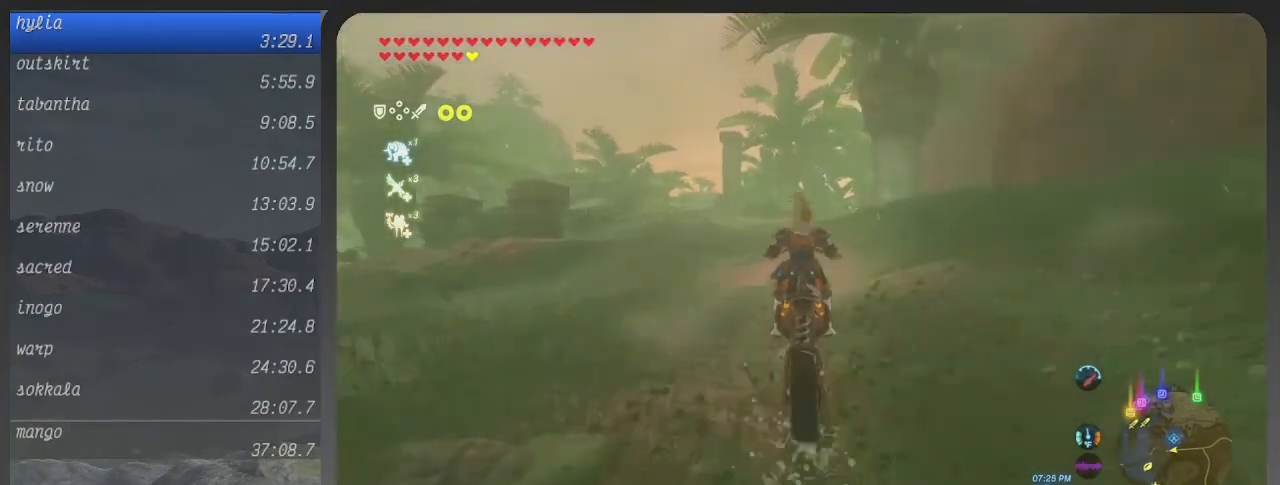
{"buttons": ["B"], "left_stick": "up", "right_stick": "center", "events": []}
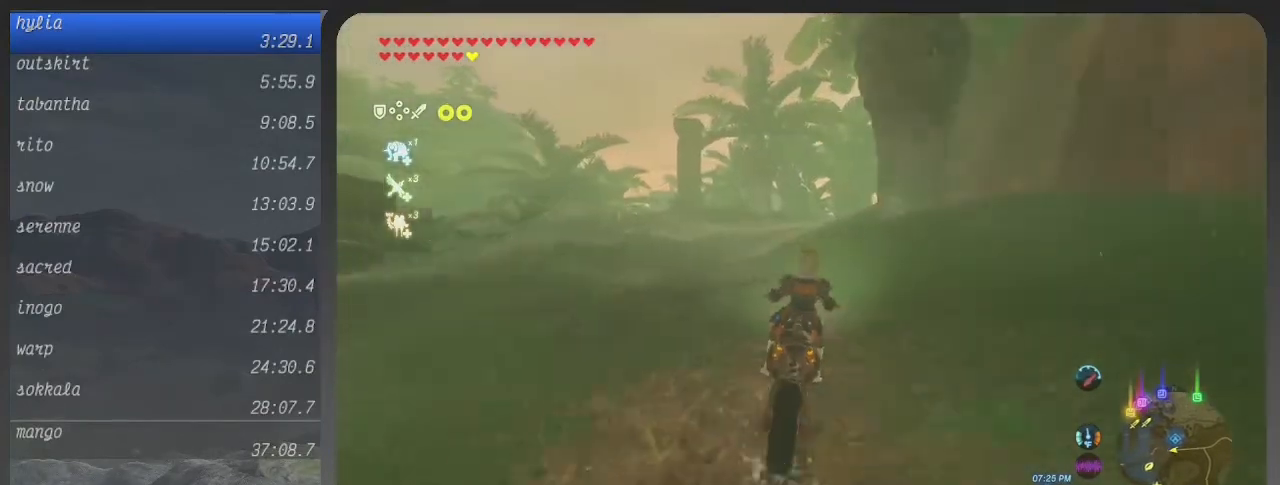
{"buttons": ["B"], "left_stick": "up", "right_stick": "center", "events": []}
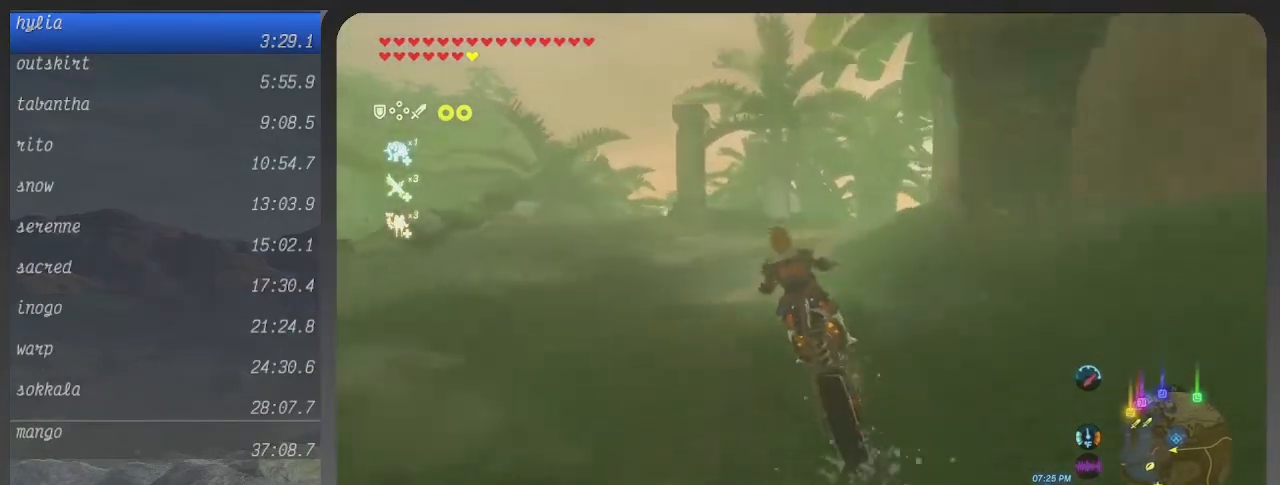
{"buttons": ["B"], "left_stick": "up", "right_stick": "center", "events": []}
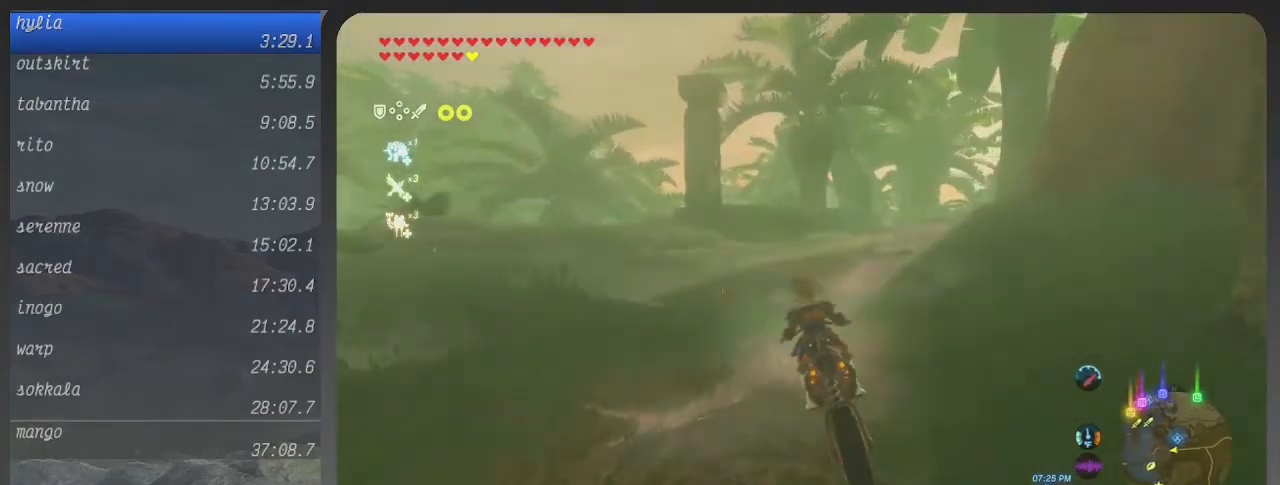
{"buttons": ["B"], "left_stick": "up", "right_stick": "center", "events": []}
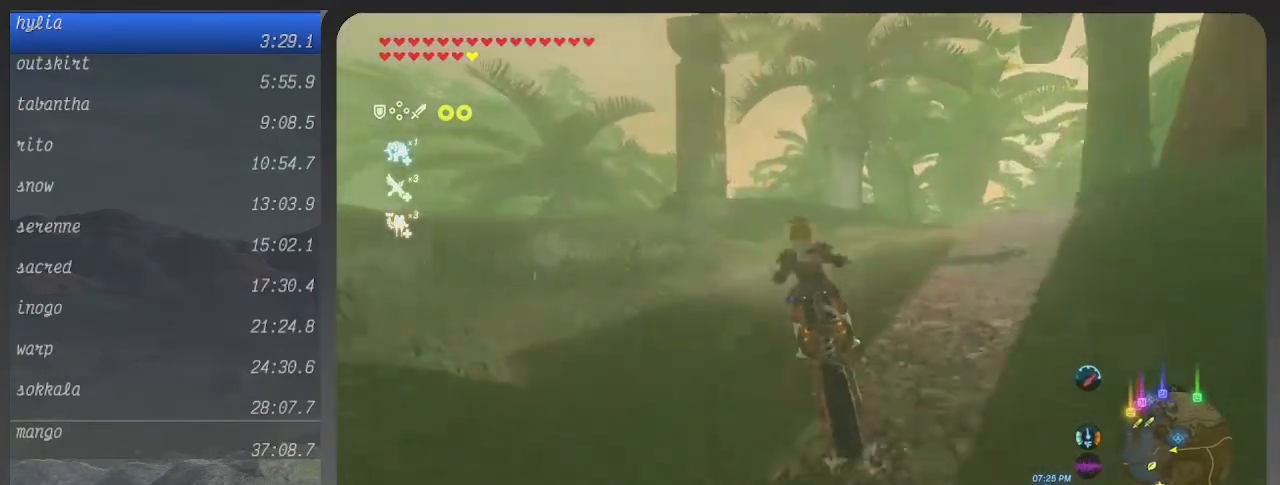
{"buttons": ["B"], "left_stick": "up-right", "right_stick": "center", "events": [[300, "left_stick", "center"], [500, "left_stick", "up-right"]]}
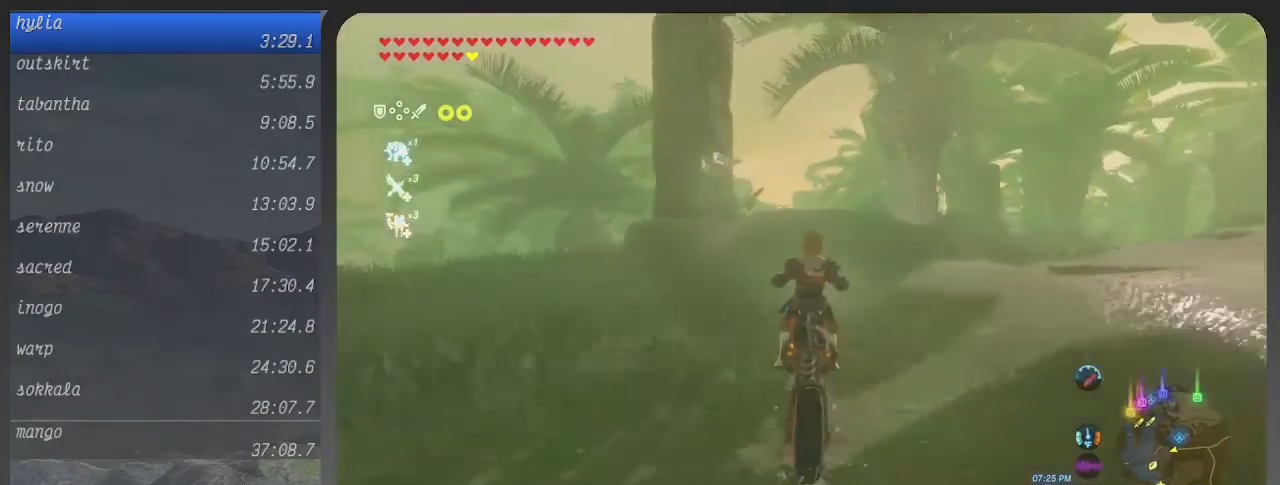
{"buttons": ["B"], "left_stick": "up-right", "right_stick": "center", "events": []}
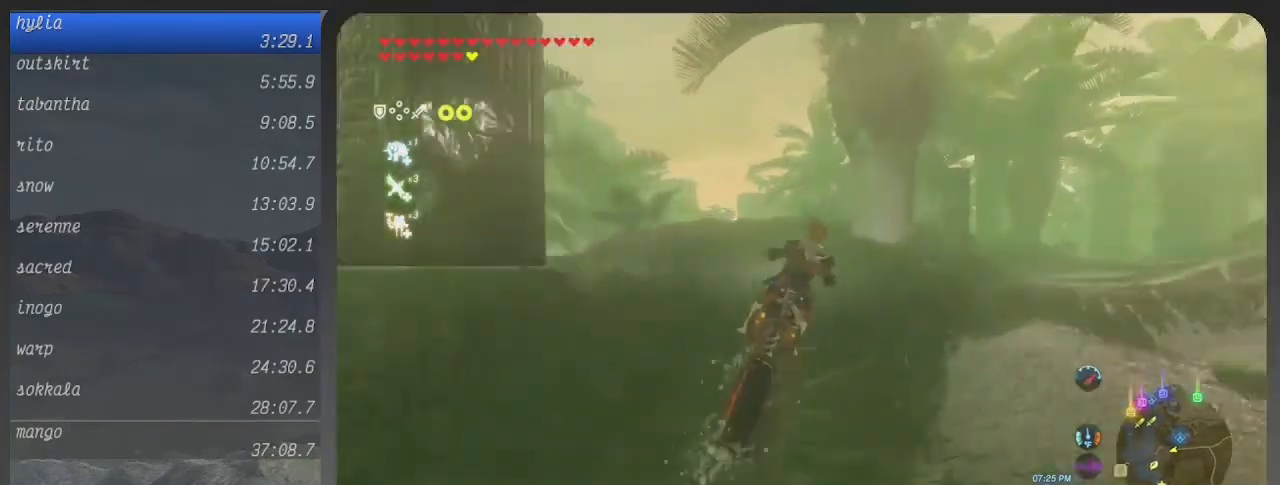
{"buttons": ["B"], "left_stick": "up-right", "right_stick": "center", "events": [[133, "left_stick", "up"], [467, "left_stick", "up-right"]]}
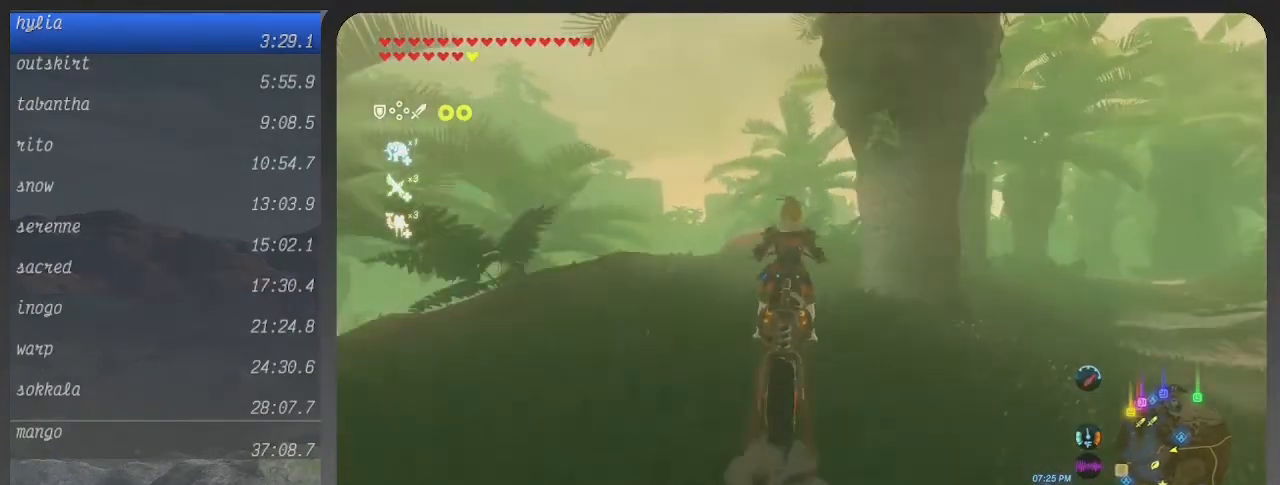
{"buttons": ["B"], "left_stick": "up-right", "right_stick": "center", "events": []}
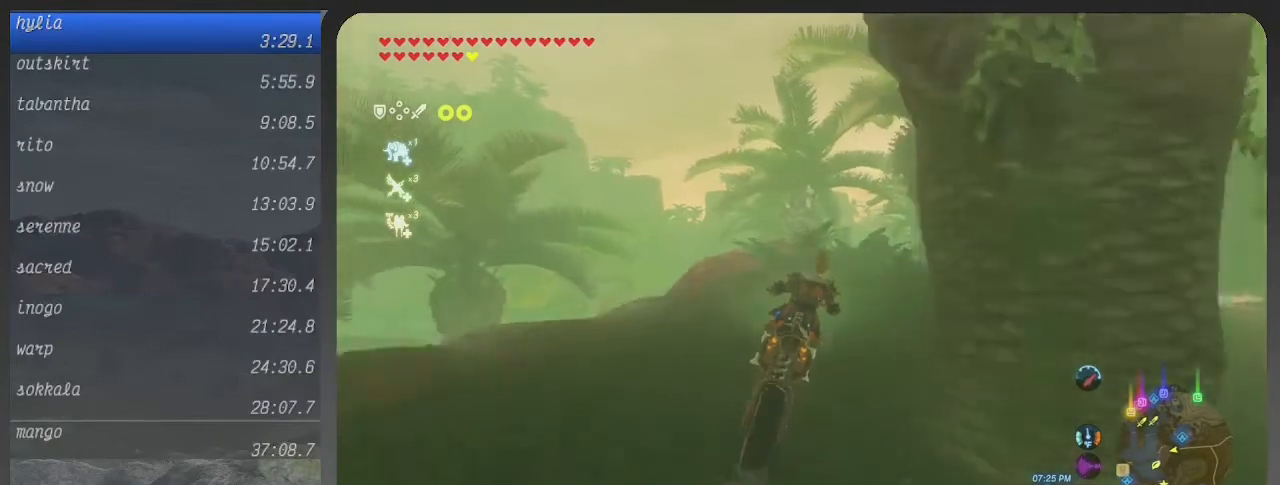
{"buttons": ["B"], "left_stick": "up", "right_stick": "center", "events": [[333, "left_stick", "up"]]}
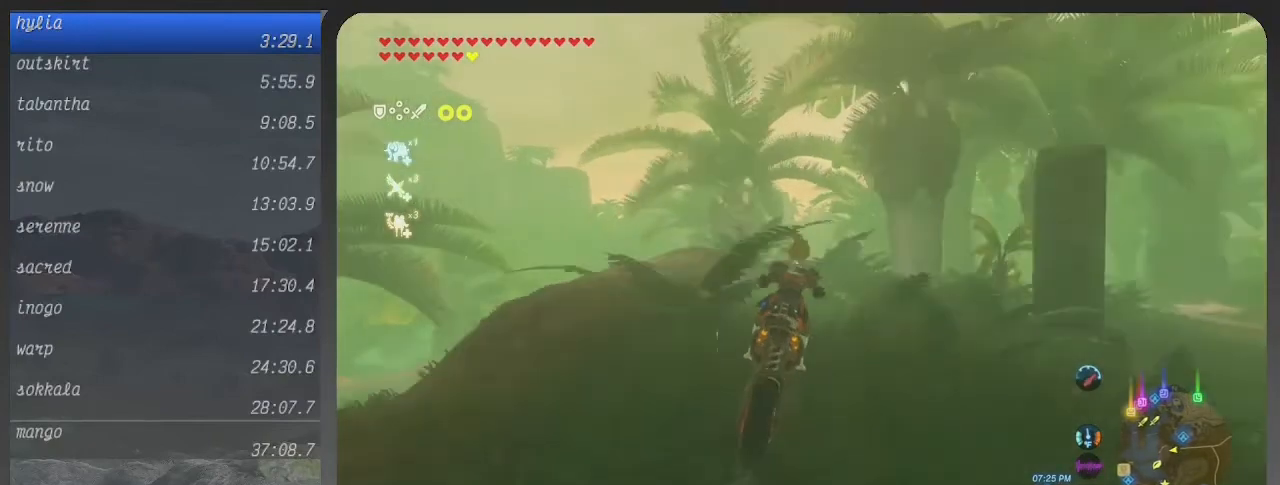
{"buttons": ["B"], "left_stick": "up", "right_stick": "center", "events": []}
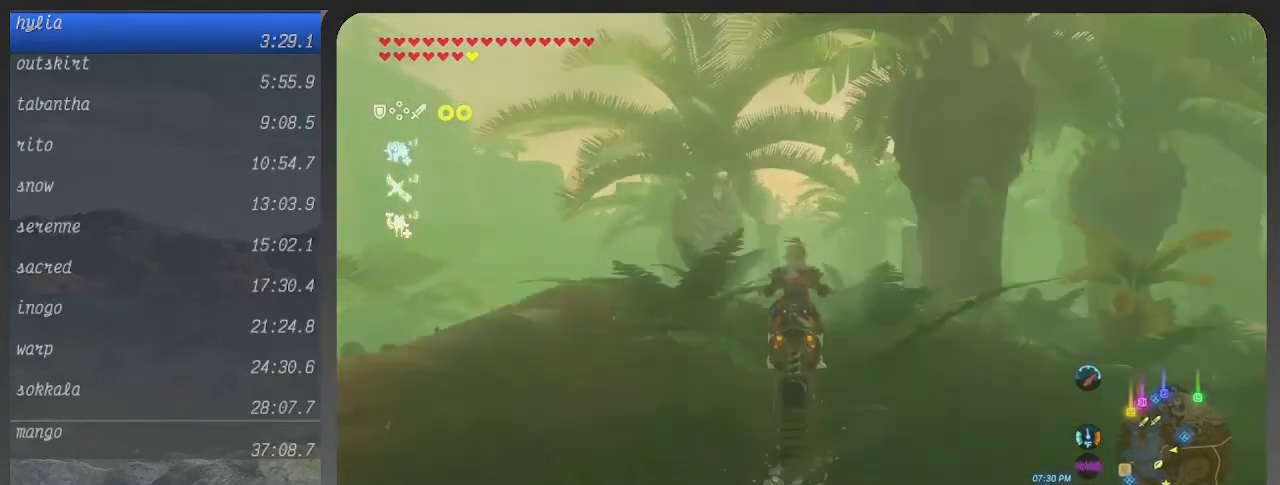
{"buttons": ["B"], "left_stick": "up", "right_stick": "center", "events": []}
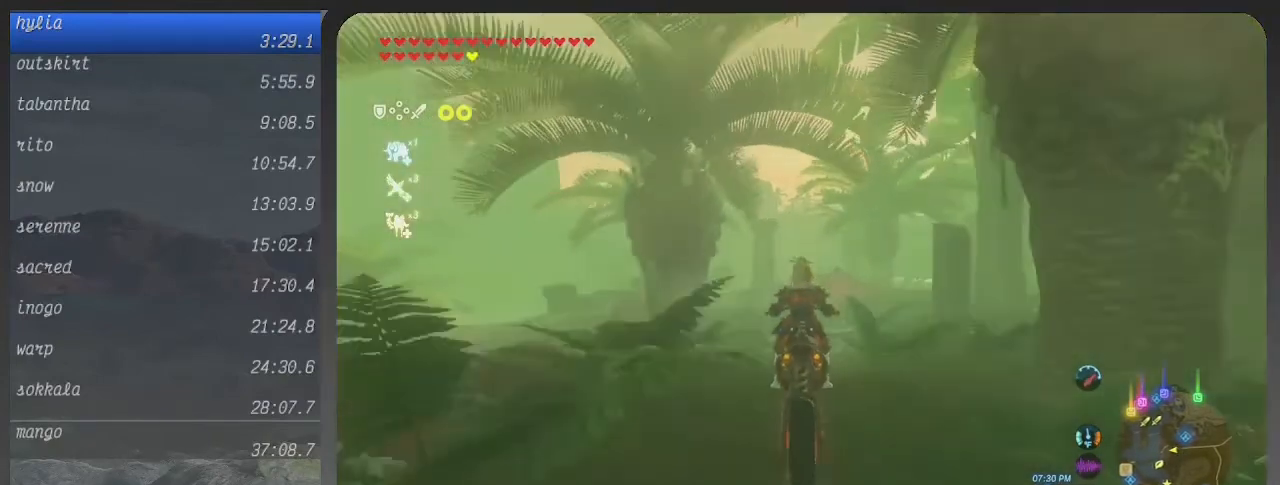
{"buttons": ["B"], "left_stick": "up", "right_stick": "center", "events": []}
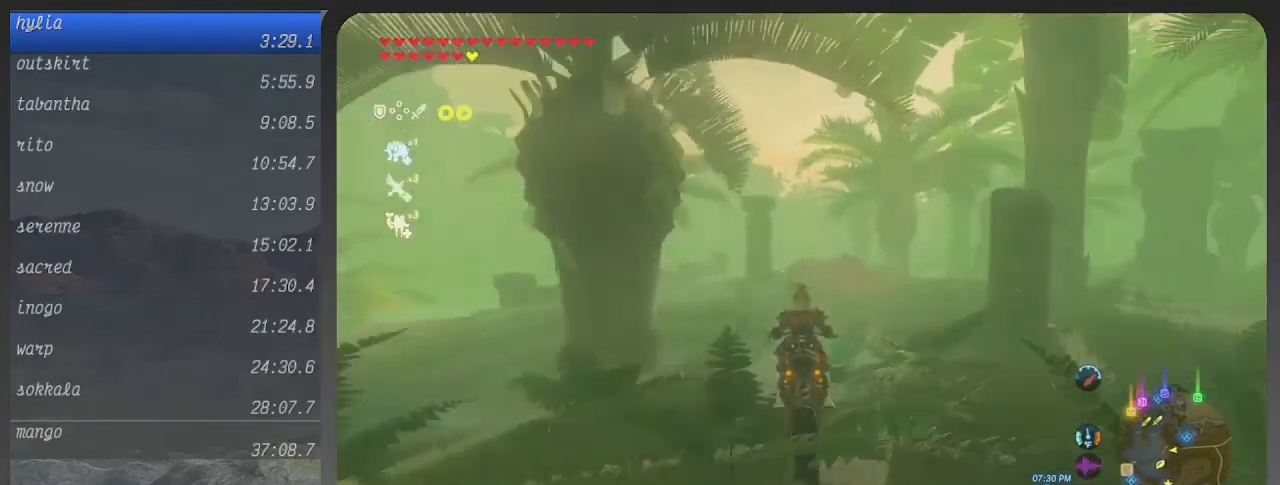
{"buttons": ["B"], "left_stick": "up", "right_stick": "center", "events": []}
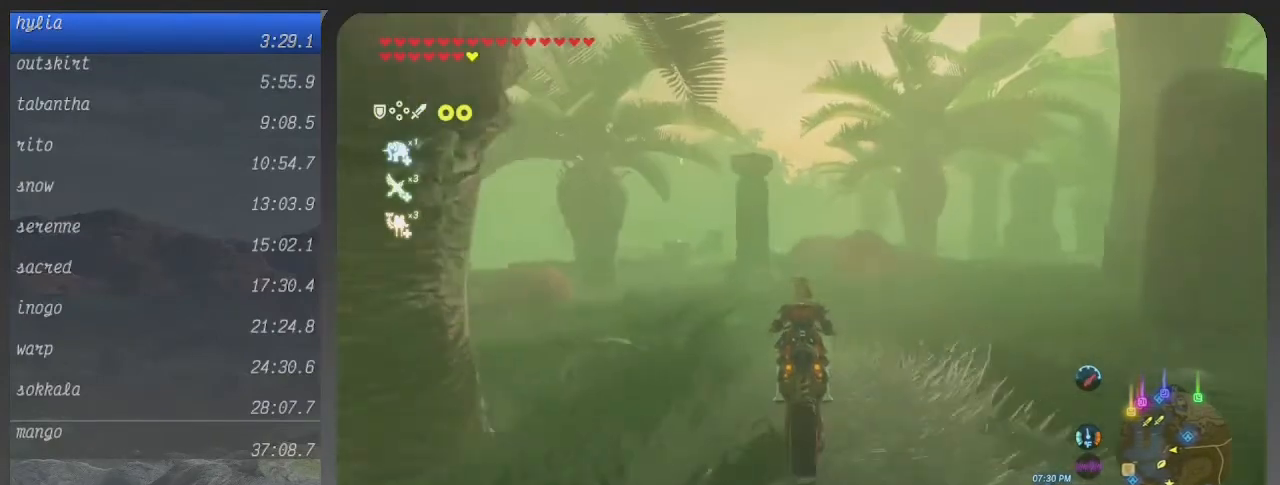
{"buttons": ["B"], "left_stick": "up", "right_stick": "center", "events": []}
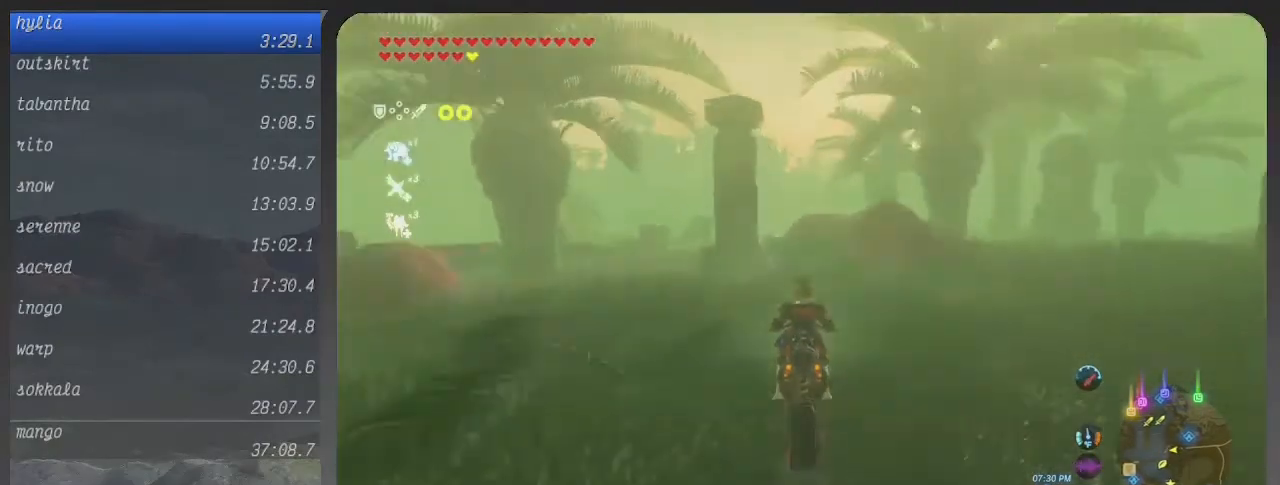
{"buttons": ["B"], "left_stick": "up", "right_stick": "center", "events": []}
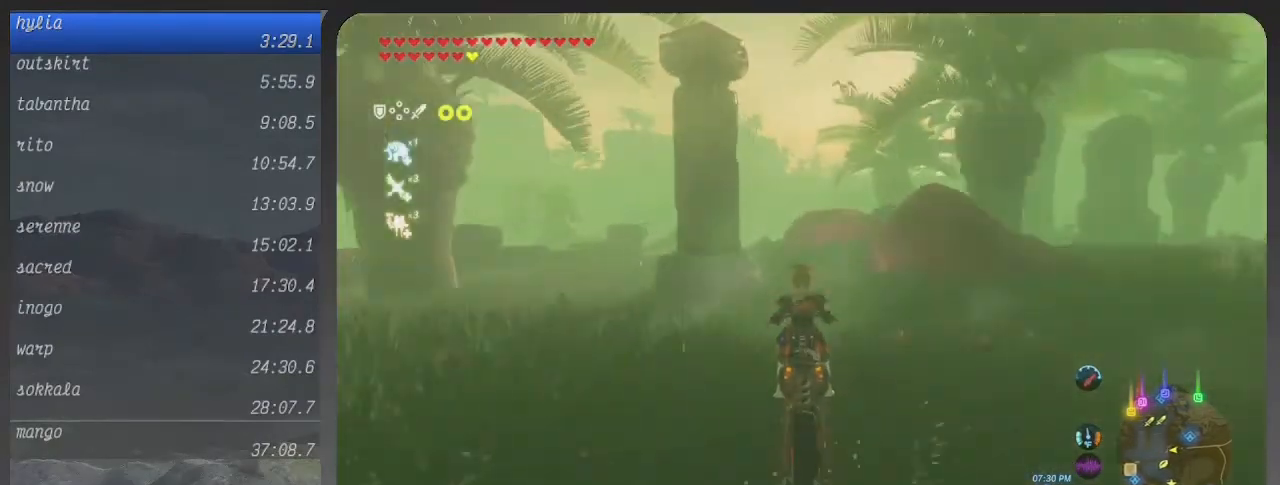
{"buttons": ["B"], "left_stick": "up", "right_stick": "center", "events": []}
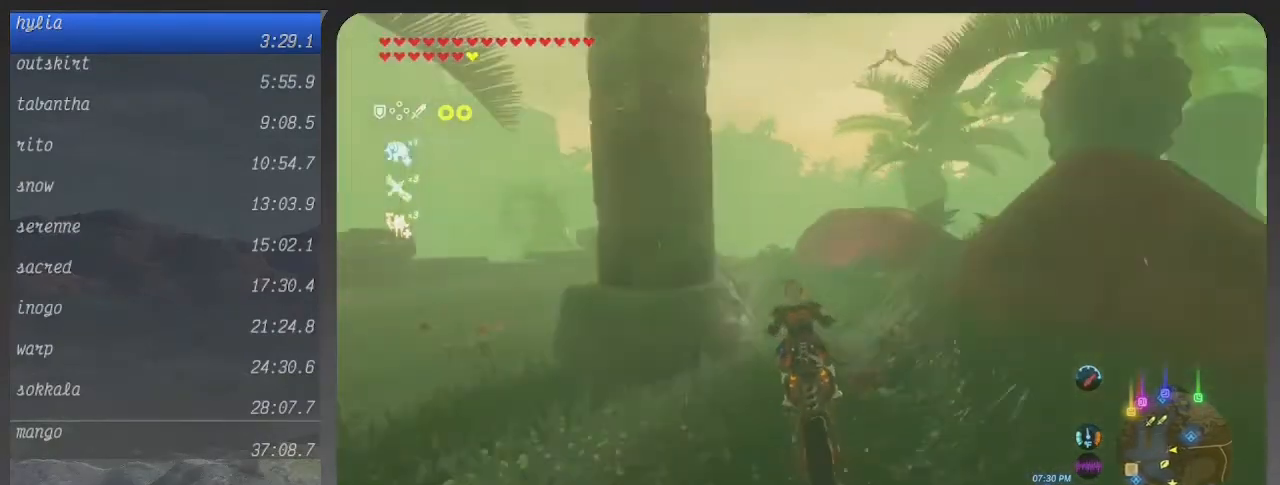
{"buttons": ["B"], "left_stick": "up", "right_stick": "center", "events": []}